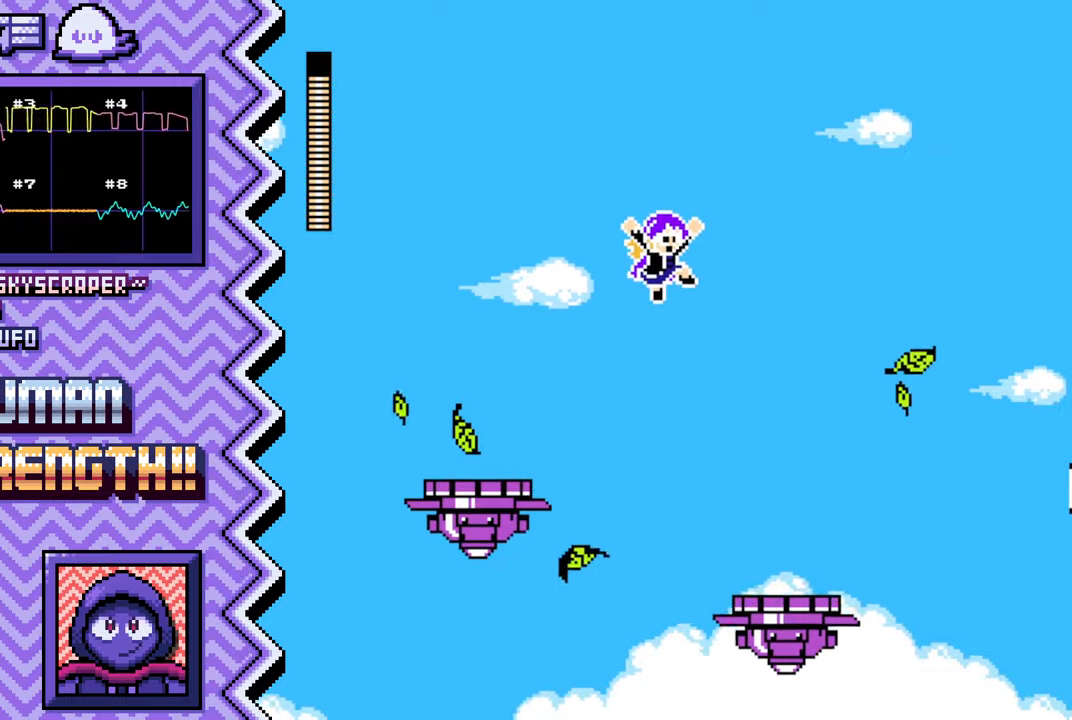
Gameplay with a controller (Nintendo layout); each line is a JSON object with the inputs held at the frame after it. "events" lists button and stick changes between this image and that frame as [ms after this image, input, new state], when the widget could be followed in between. Not read: A L1 L3 R1 R3.
{"buttons": ["B"], "events": [[17, "X", "down"], [134, "X", "up"], [484, "B", "down"]]}
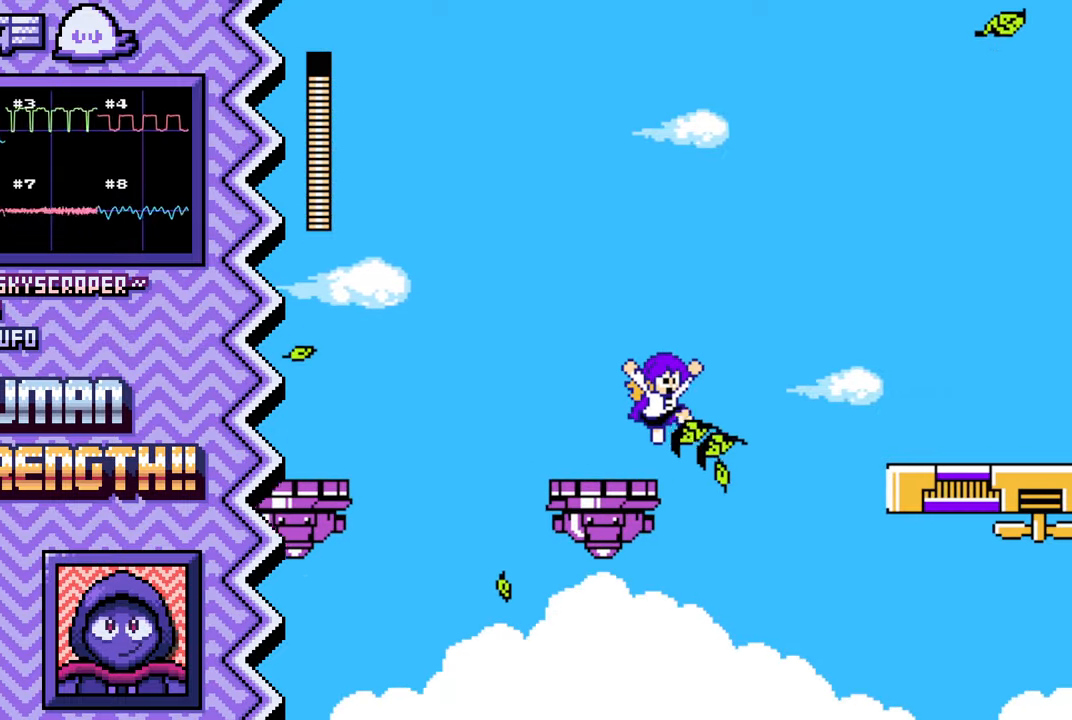
{"buttons": ["X"], "events": [[117, "B", "up"], [234, "Y", "down"], [350, "Y", "up"], [467, "X", "down"]]}
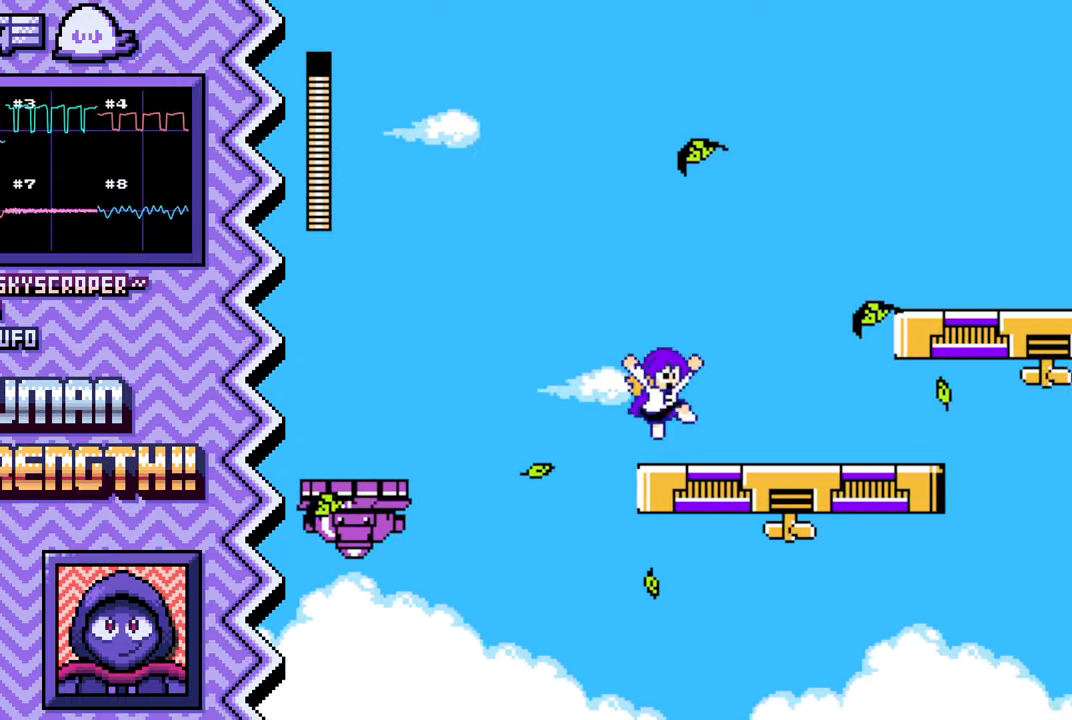
{"buttons": ["B"], "events": [[84, "X", "up"], [451, "B", "down"]]}
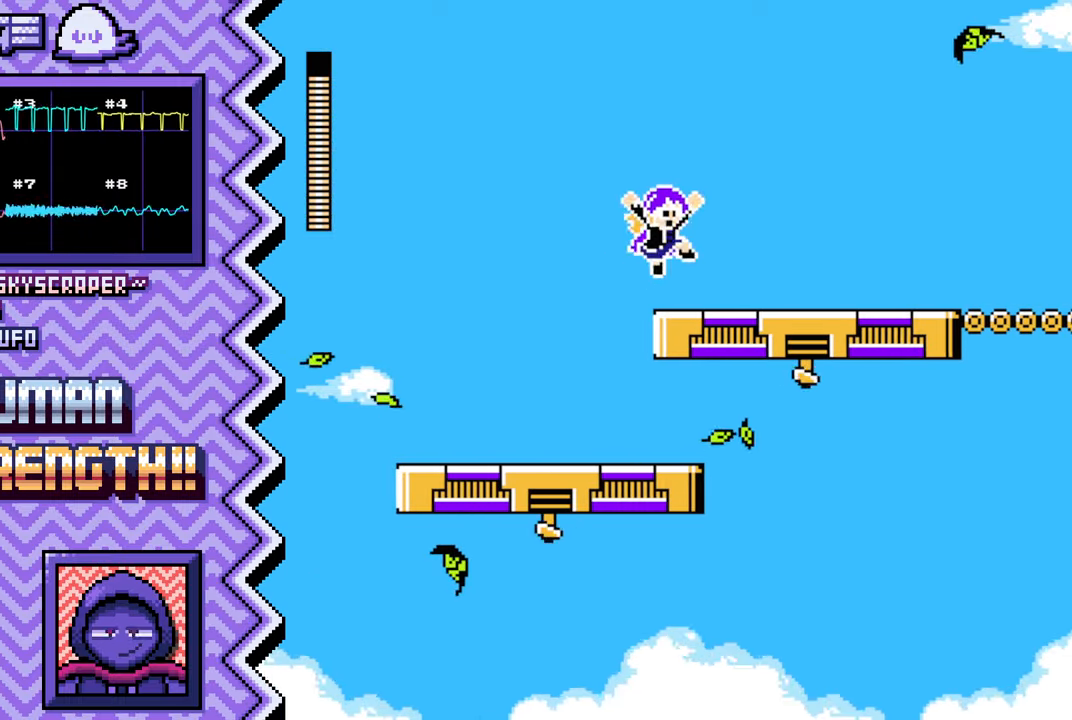
{"buttons": ["X"], "events": [[67, "B", "up"], [183, "Y", "down"], [300, "Y", "up"], [434, "X", "down"]]}
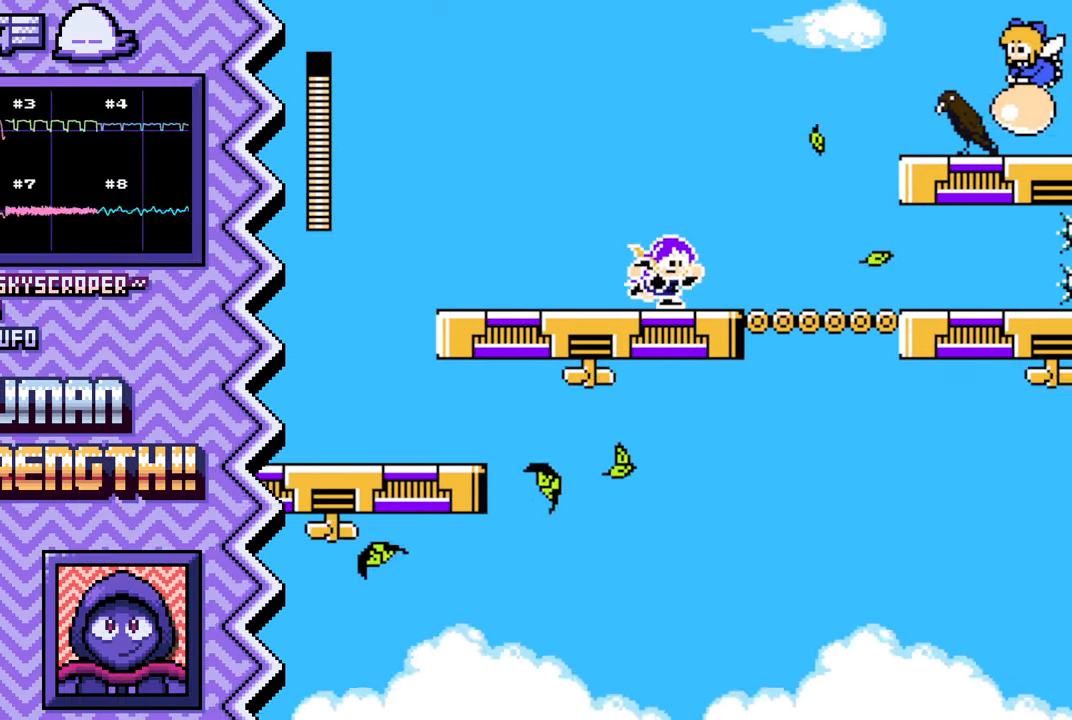
{"buttons": ["B"], "events": [[51, "X", "up"], [401, "B", "down"]]}
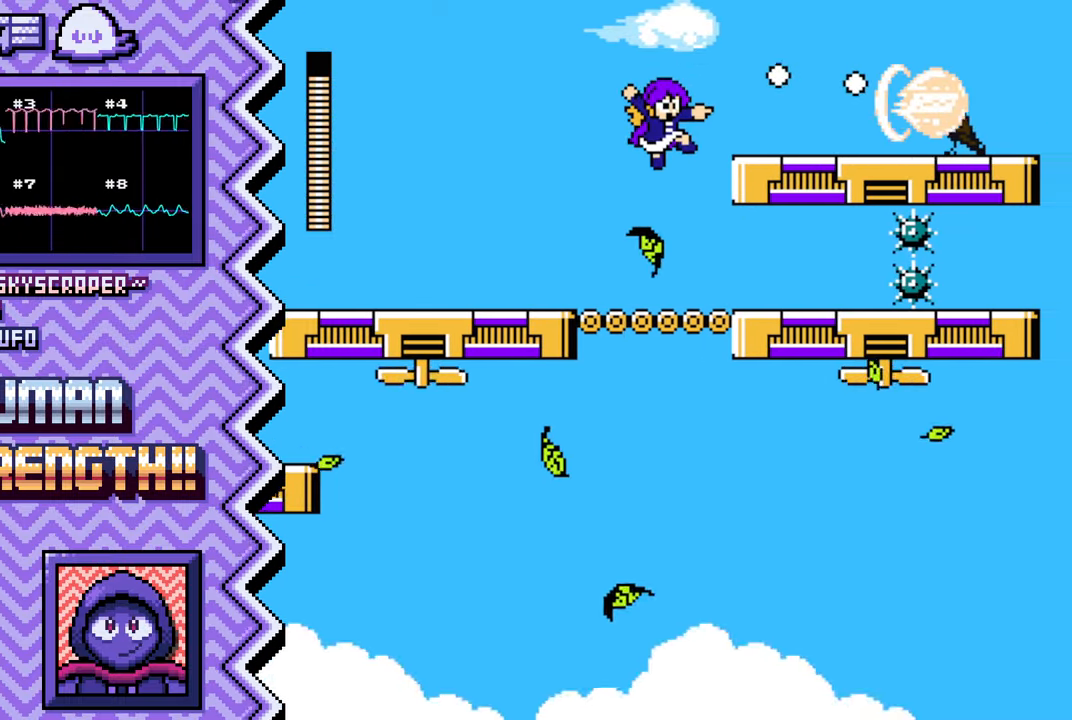
{"buttons": [], "events": [[33, "B", "up"], [150, "Y", "down"], [267, "Y", "up"], [384, "X", "down"], [500, "X", "up"]]}
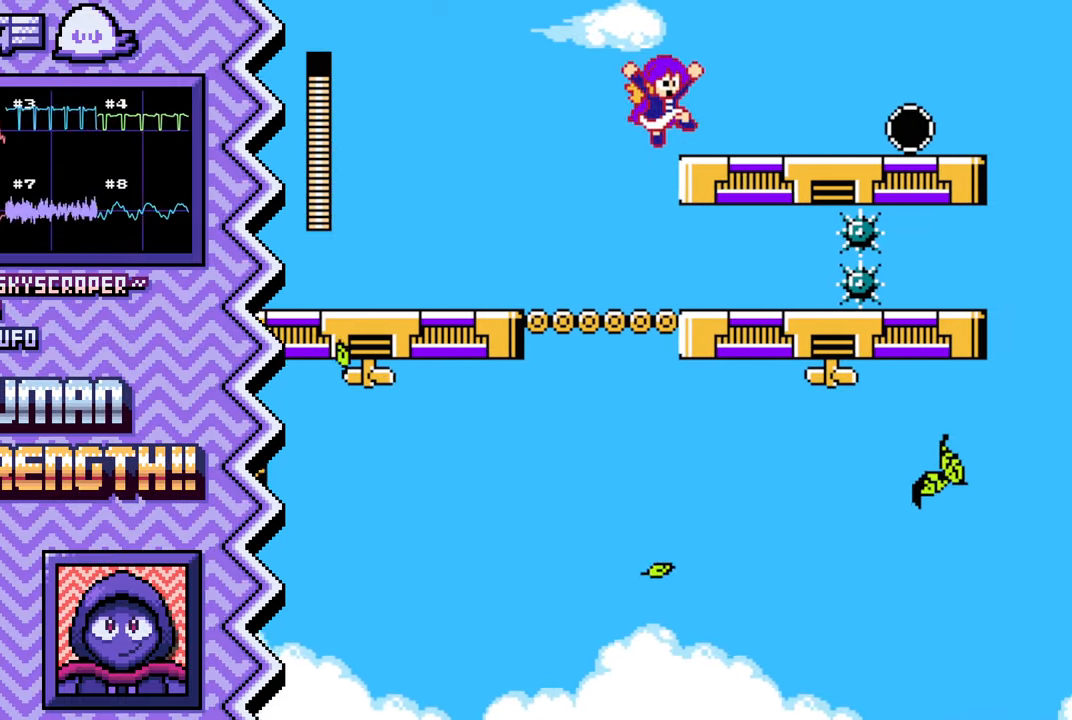
{"buttons": [], "events": [[367, "B", "down"], [484, "B", "up"]]}
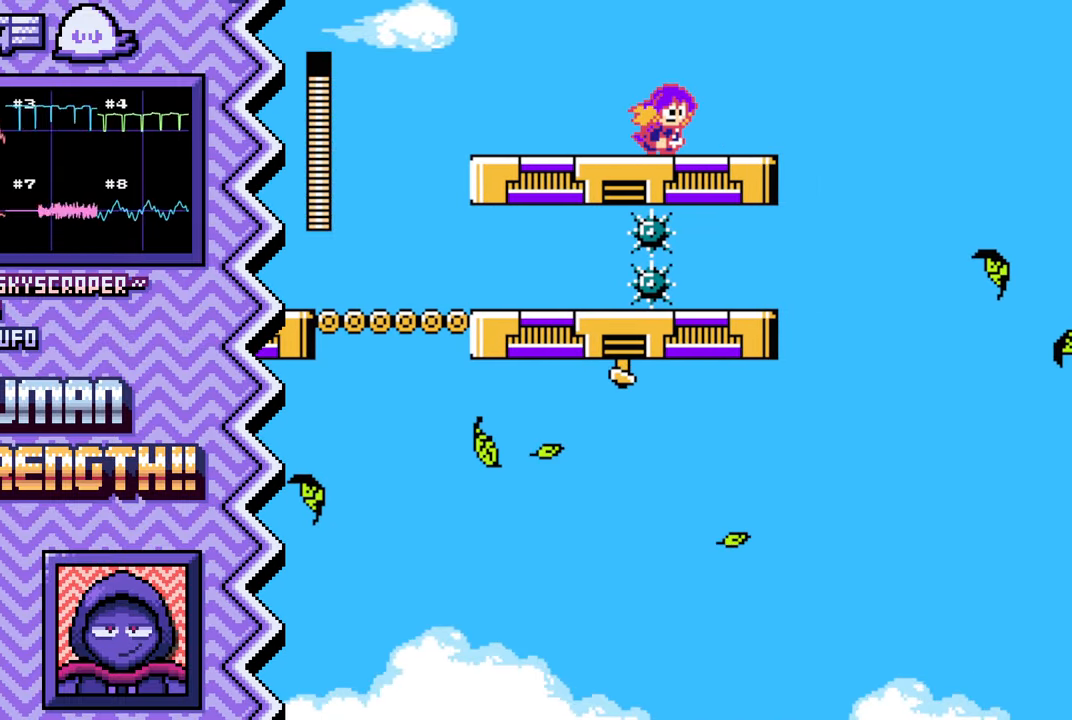
{"buttons": [], "events": [[100, "Y", "down"], [234, "Y", "up"], [350, "X", "down"], [467, "X", "up"]]}
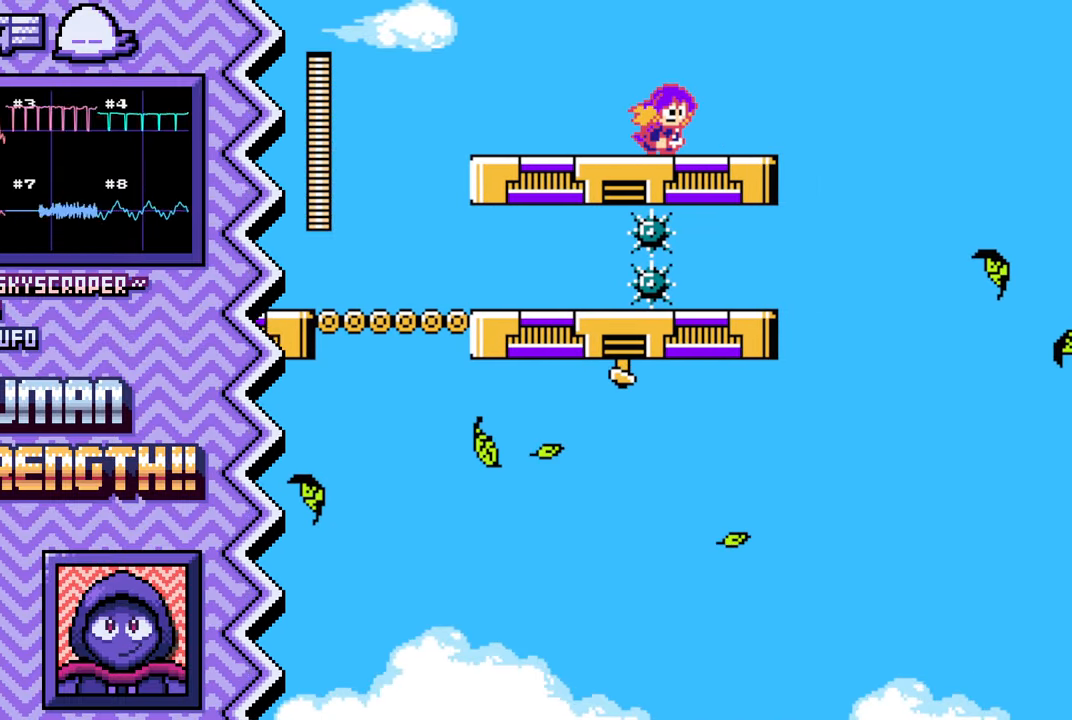
{"buttons": [], "events": [[317, "B", "down"], [451, "B", "up"]]}
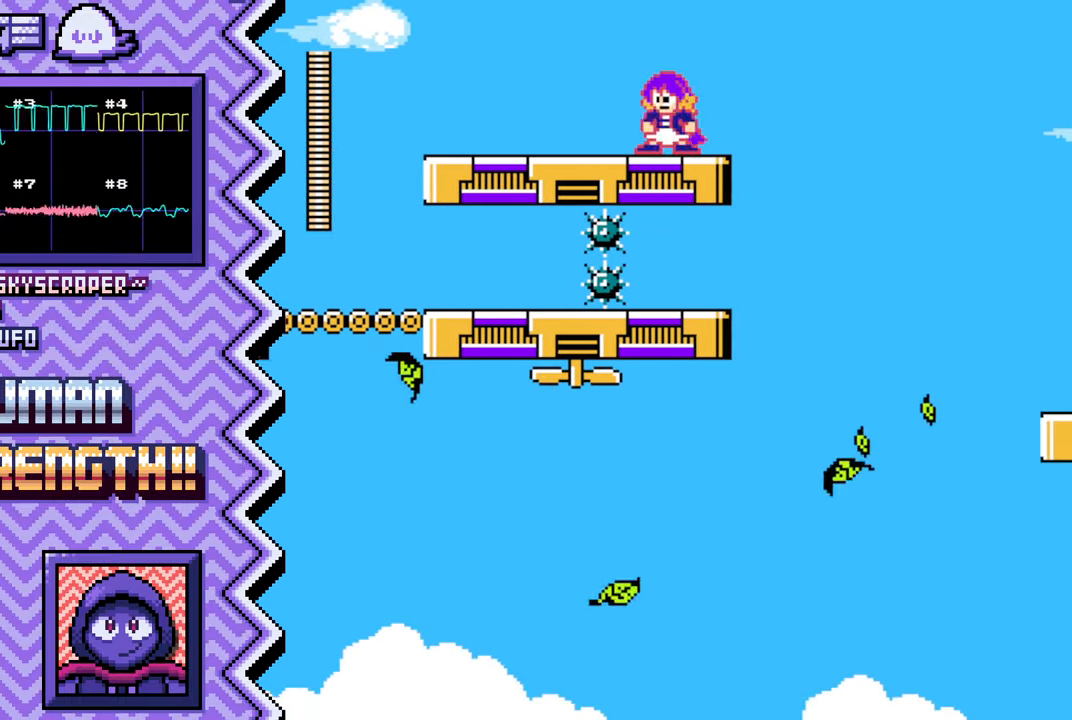
{"buttons": [], "events": [[67, "Y", "down"], [183, "Y", "up"], [300, "X", "down"], [417, "X", "up"]]}
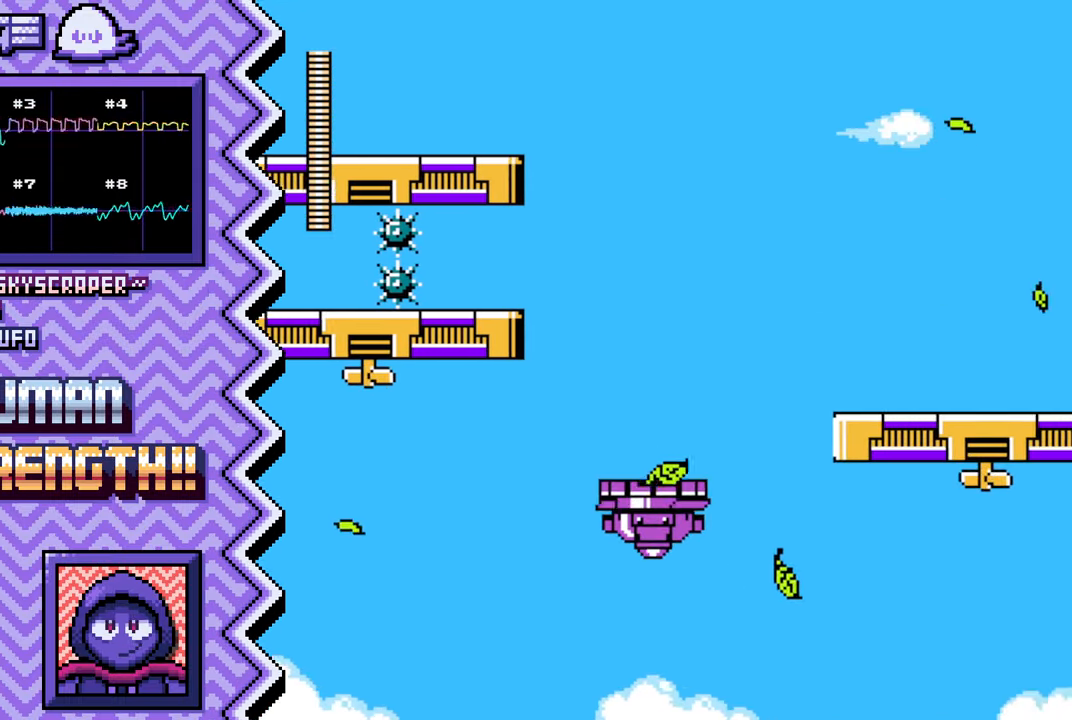
{"buttons": [], "events": [[300, "B", "down"], [416, "B", "up"]]}
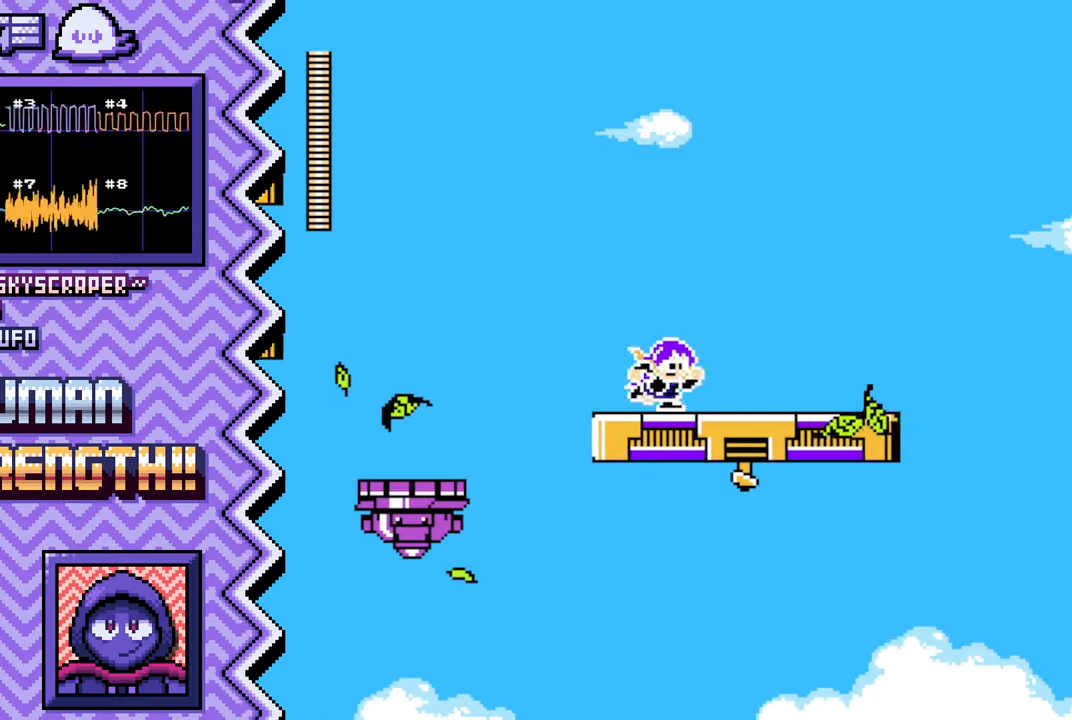
{"buttons": [], "events": [[33, "Y", "down"], [167, "Y", "up"], [283, "X", "down"], [400, "X", "up"]]}
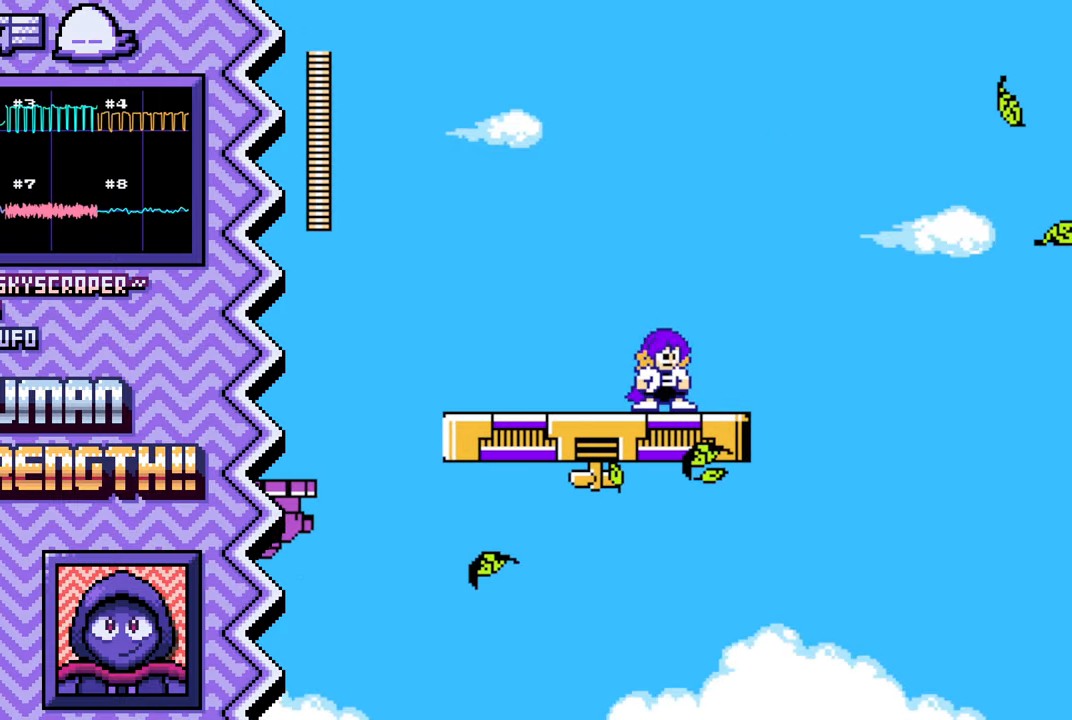
{"buttons": ["Y"], "events": [[267, "B", "down"], [384, "B", "up"], [501, "Y", "down"]]}
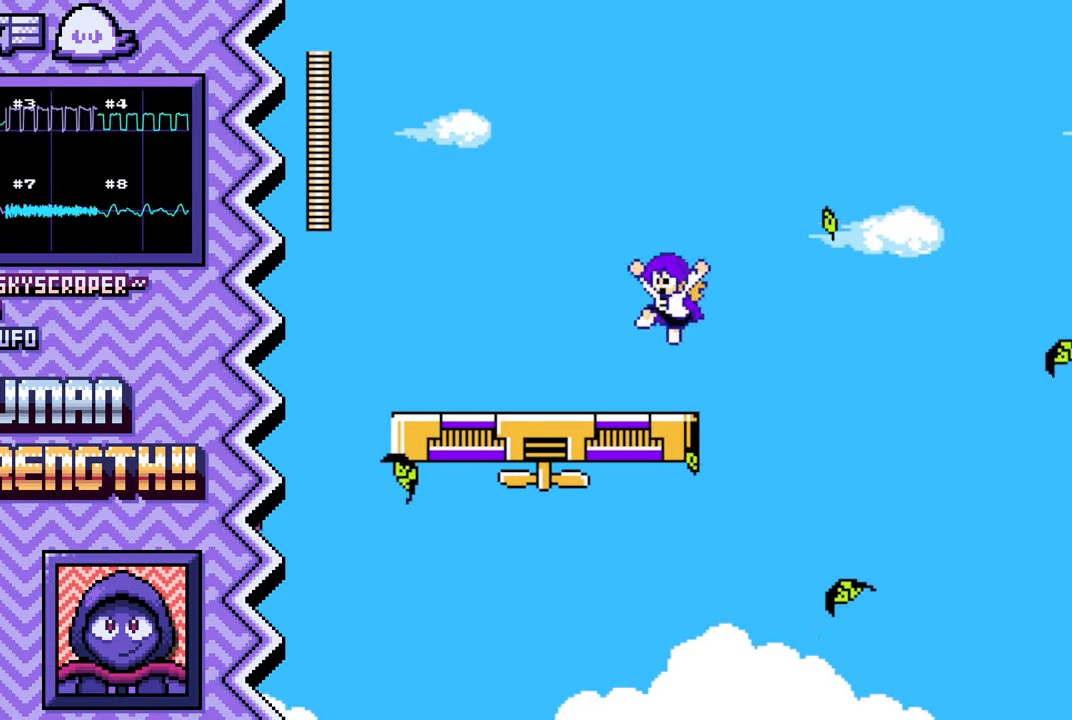
{"buttons": [], "events": [[117, "Y", "up"], [233, "X", "down"], [367, "X", "up"]]}
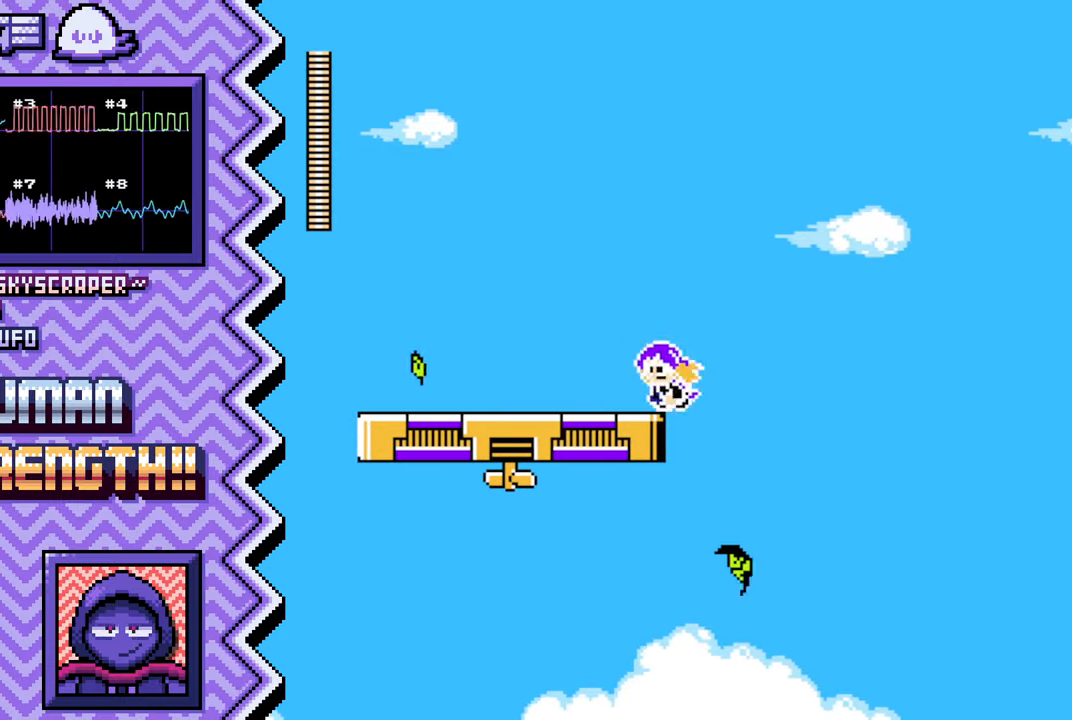
{"buttons": ["Y"], "events": [[217, "B", "down"], [334, "B", "up"], [467, "Y", "down"]]}
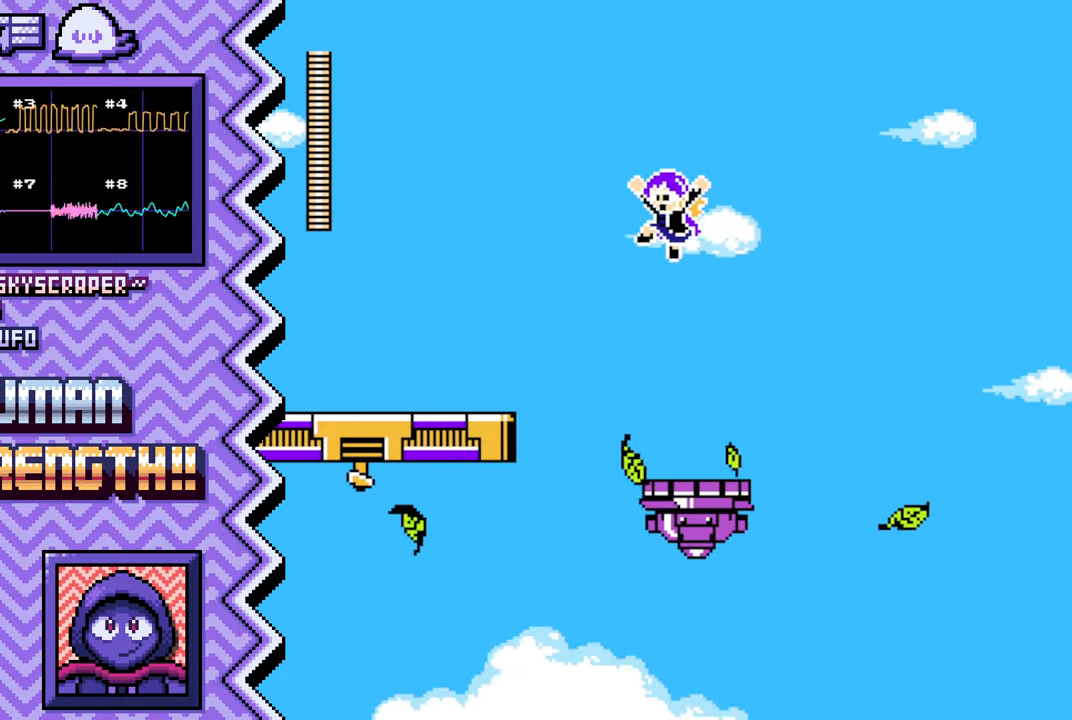
{"buttons": [], "events": [[83, "Y", "up"], [200, "X", "down"], [317, "X", "up"]]}
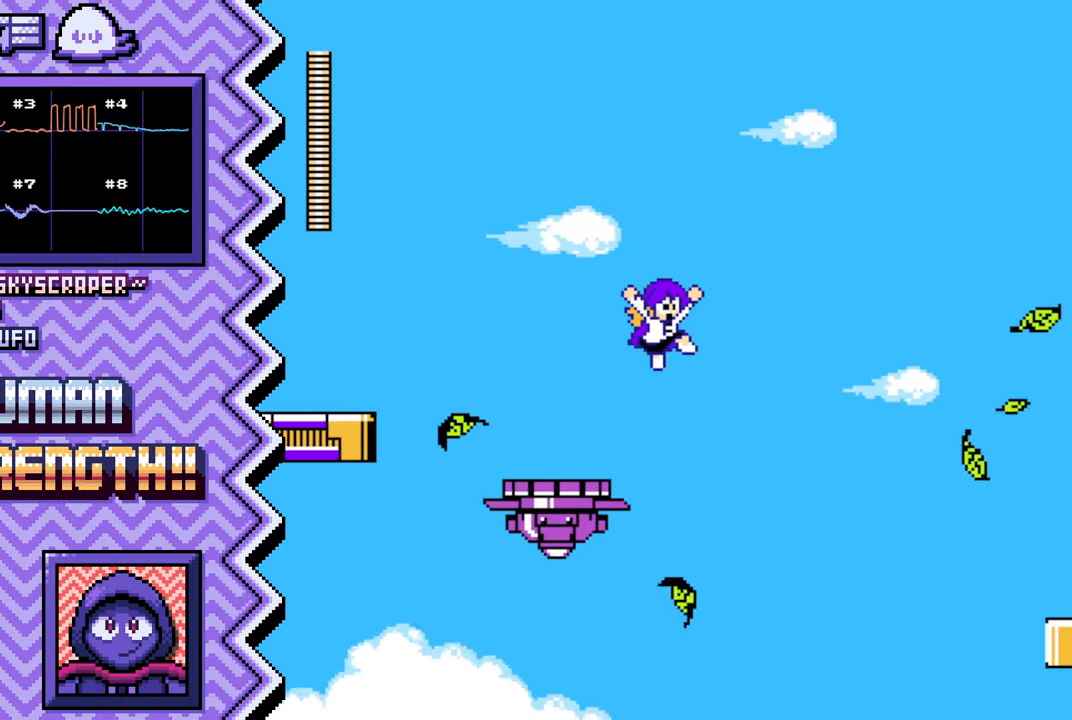
{"buttons": ["Y"], "events": [[184, "B", "down"], [301, "B", "up"], [417, "Y", "down"]]}
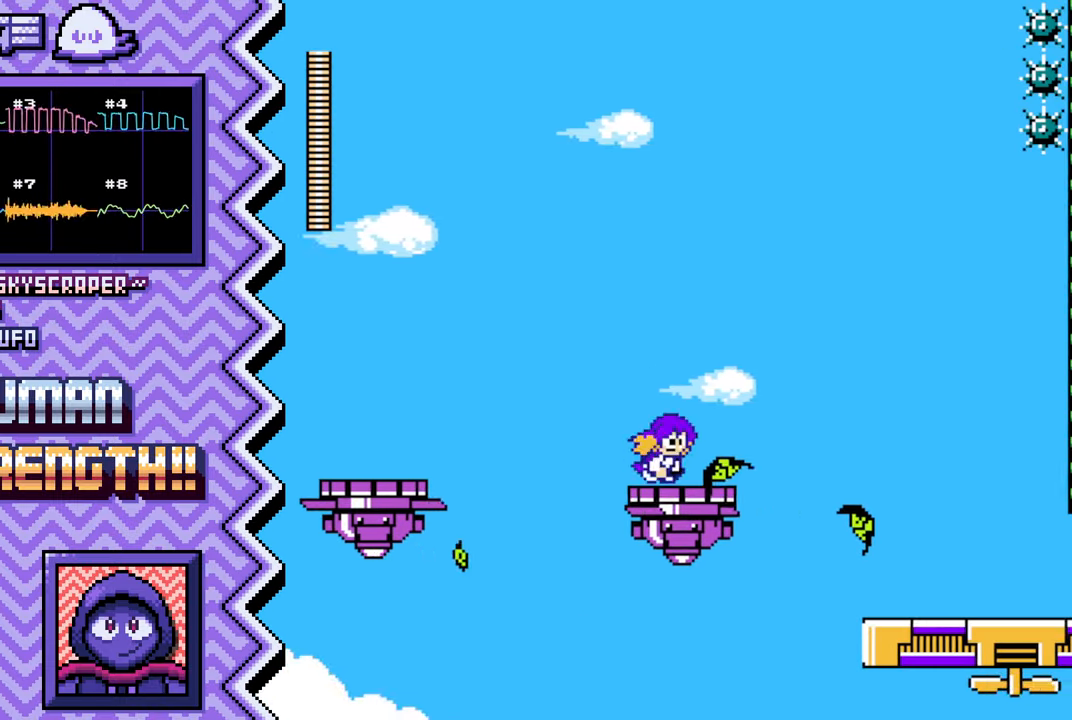
{"buttons": [], "events": [[33, "Y", "up"], [150, "X", "down"], [283, "X", "up"]]}
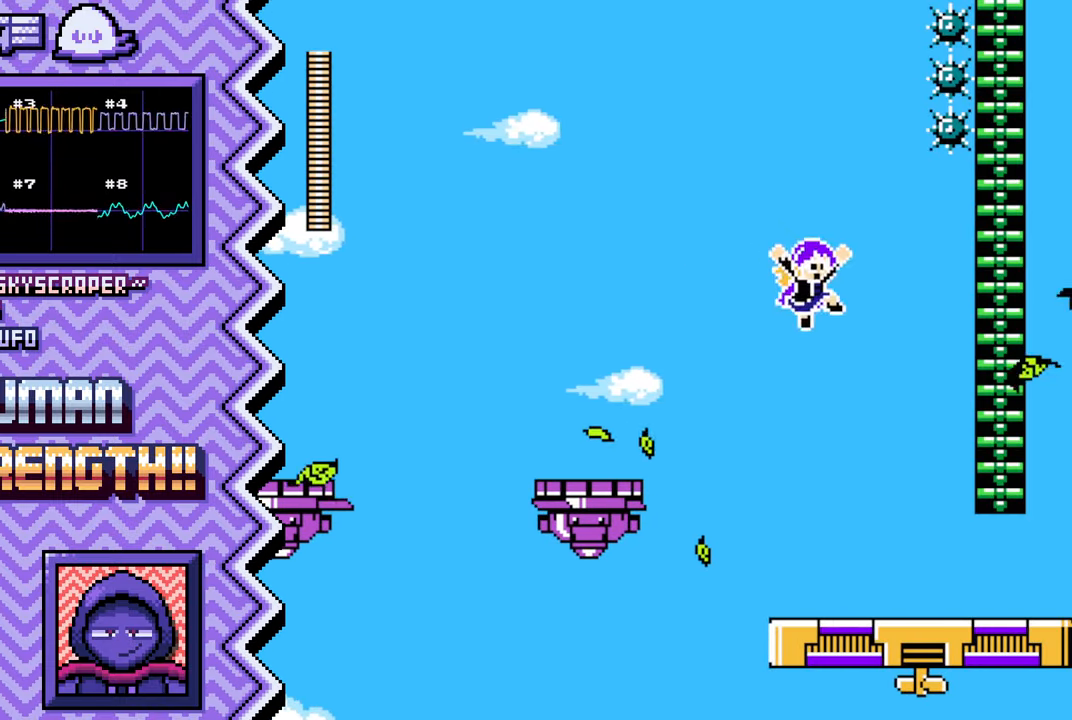
{"buttons": [], "events": [[134, "B", "down"], [251, "B", "up"], [384, "Y", "down"], [501, "Y", "up"]]}
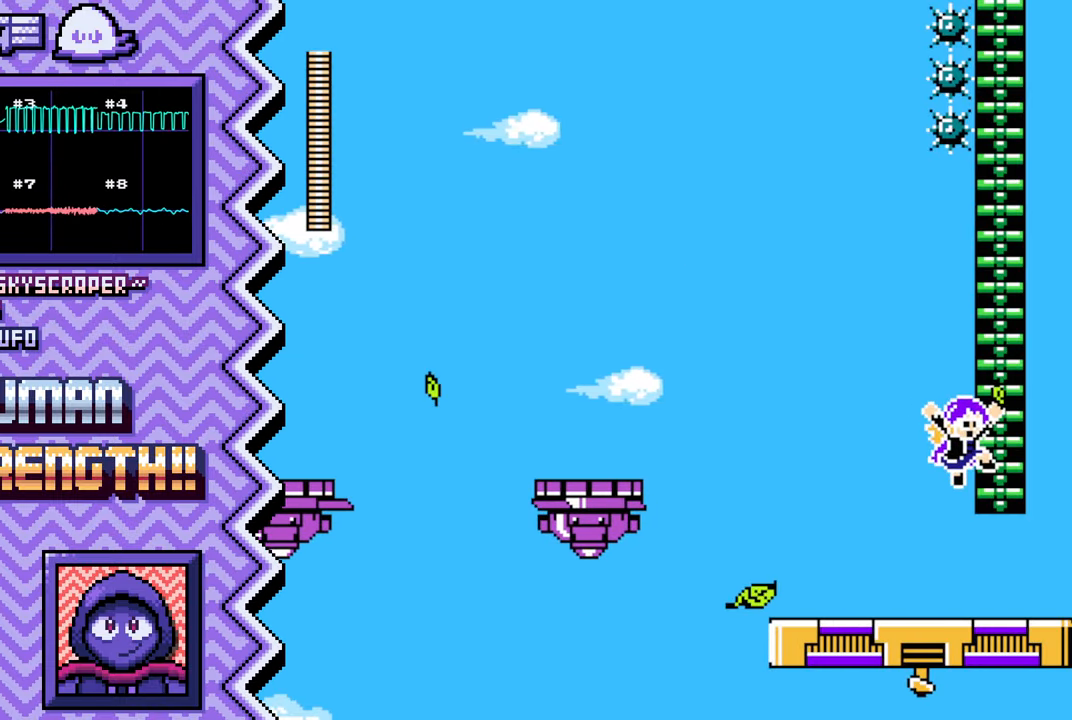
{"buttons": [], "events": [[117, "X", "down"], [233, "X", "up"]]}
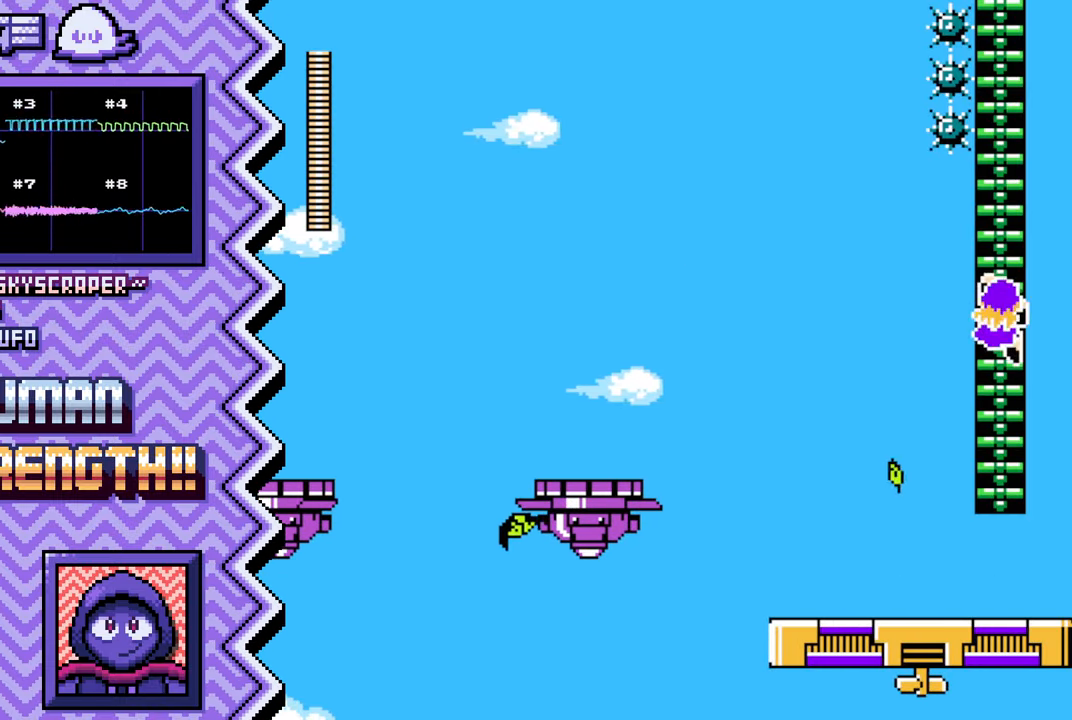
{"buttons": [], "events": [[100, "B", "down"], [217, "B", "up"], [334, "Y", "down"], [451, "Y", "up"]]}
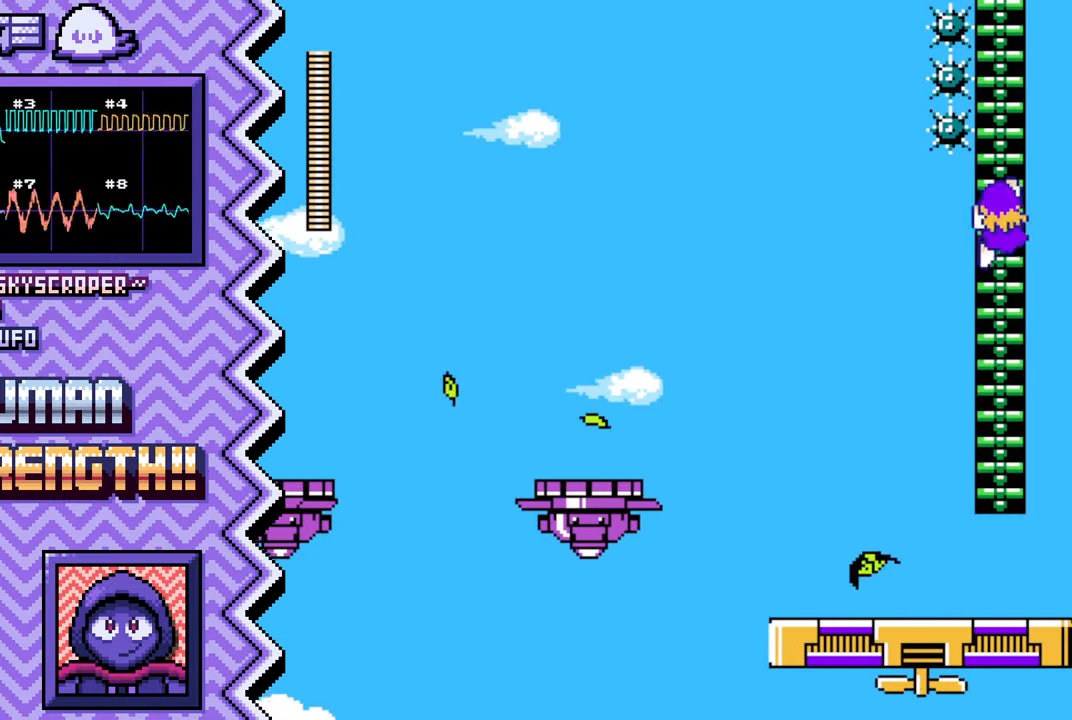
{"buttons": [], "events": [[84, "X", "down"], [200, "X", "up"]]}
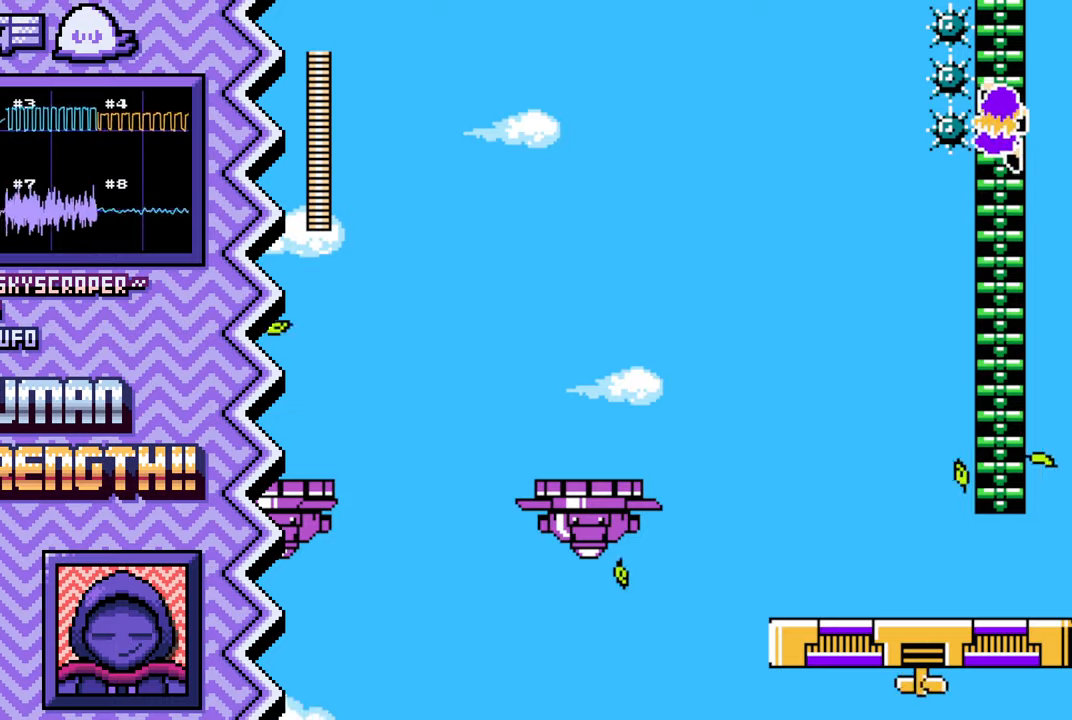
{"buttons": [], "events": [[50, "B", "down"], [167, "B", "up"], [300, "Y", "down"], [417, "Y", "up"]]}
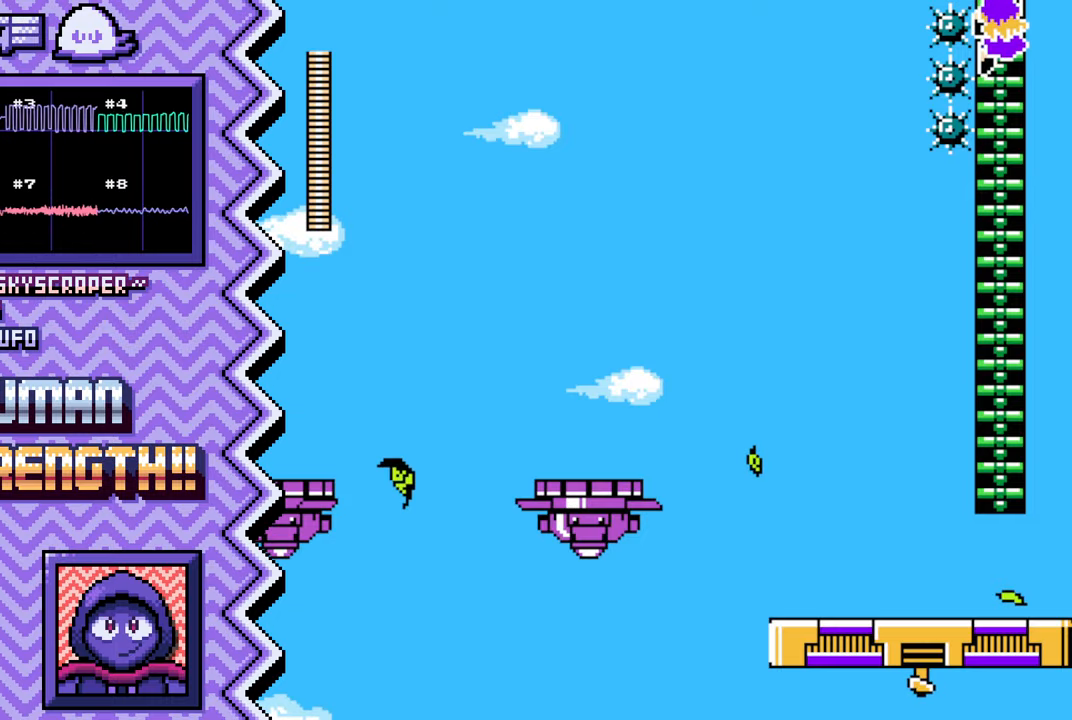
{"buttons": [], "events": [[34, "X", "down"], [150, "X", "up"]]}
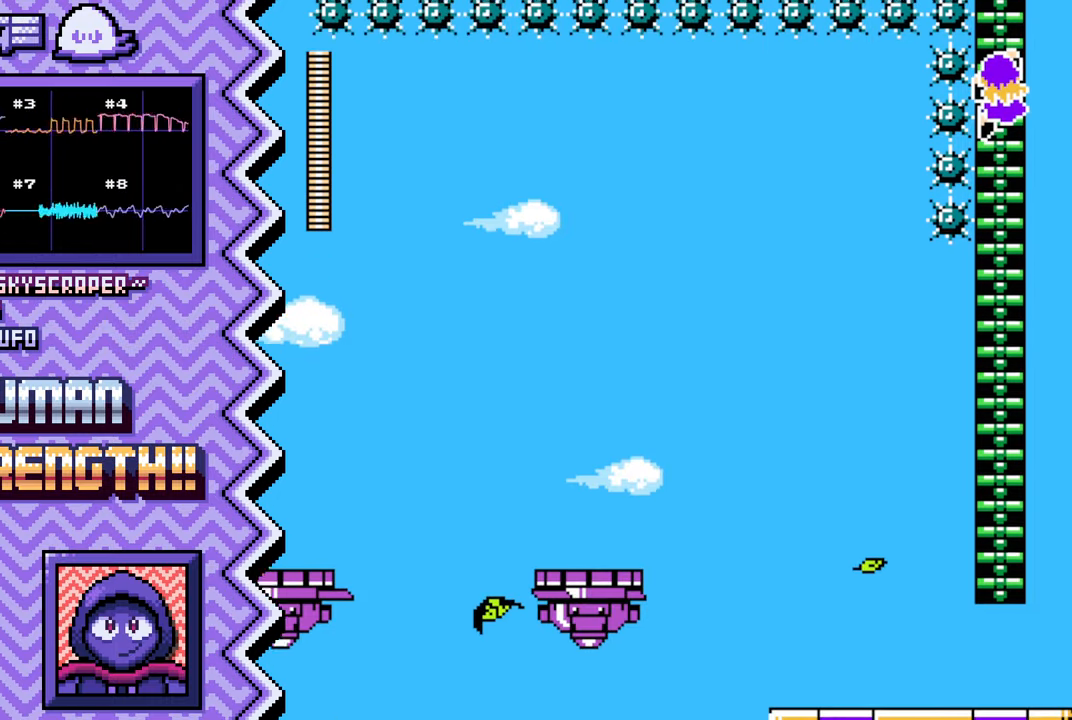
{"buttons": ["X"], "events": [[16, "B", "down"], [133, "B", "up"], [250, "Y", "down"], [367, "Y", "up"], [500, "X", "down"]]}
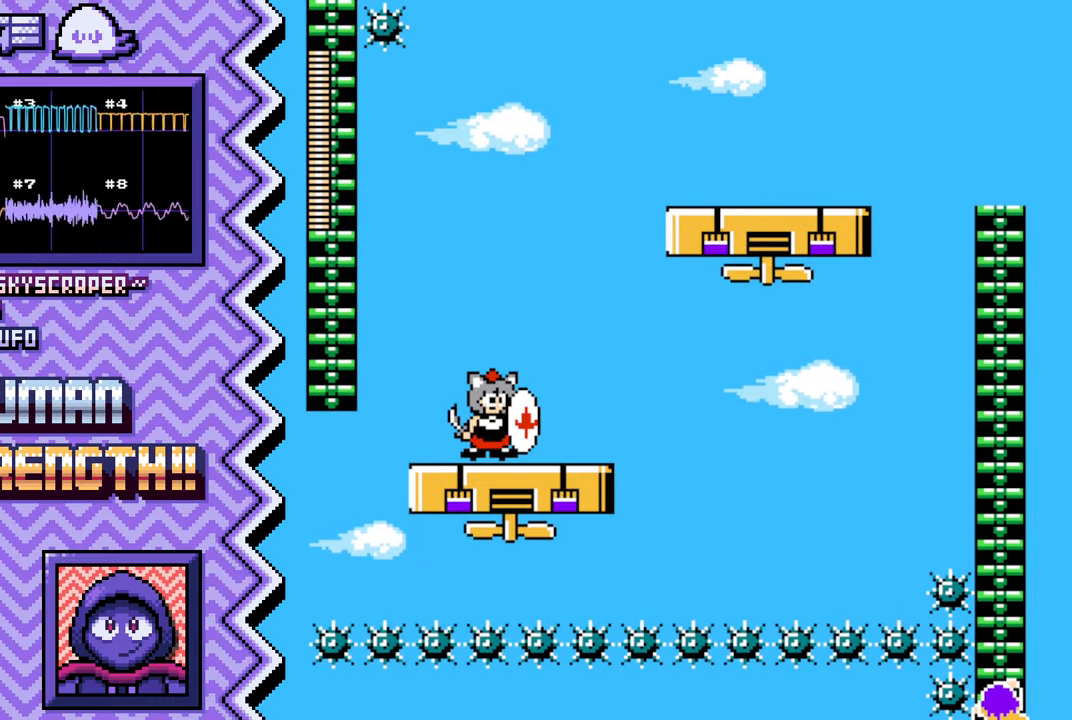
{"buttons": ["B"], "events": [[117, "X", "up"], [467, "B", "down"]]}
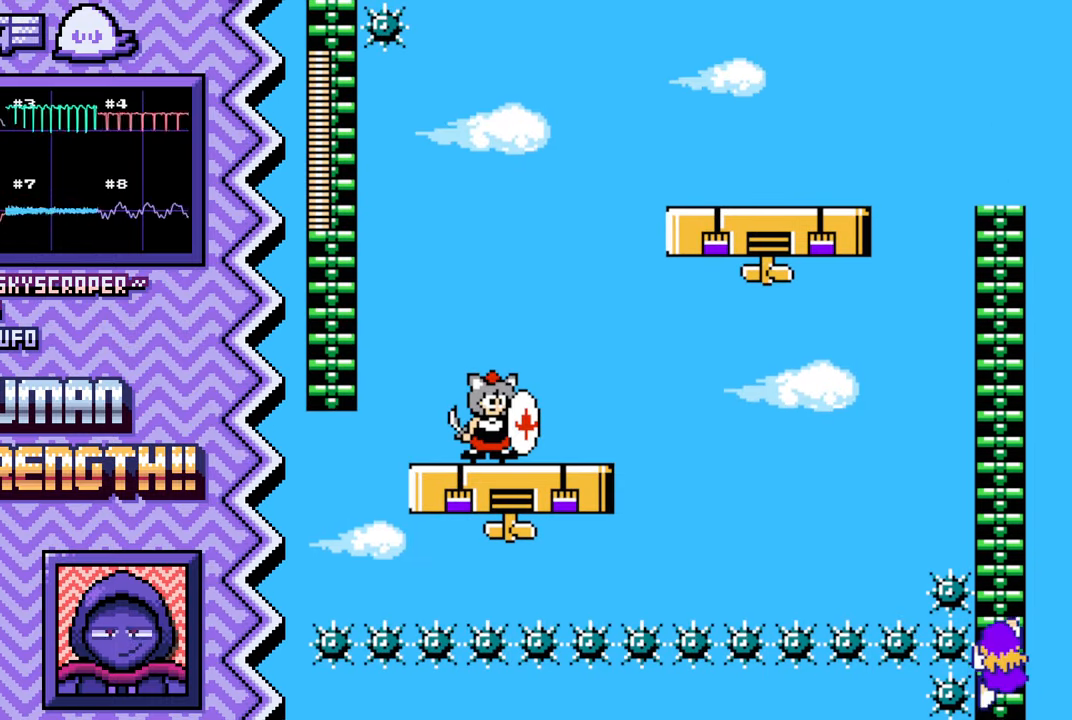
{"buttons": ["X"], "events": [[100, "B", "up"], [217, "Y", "down"], [333, "Y", "up"], [450, "X", "down"]]}
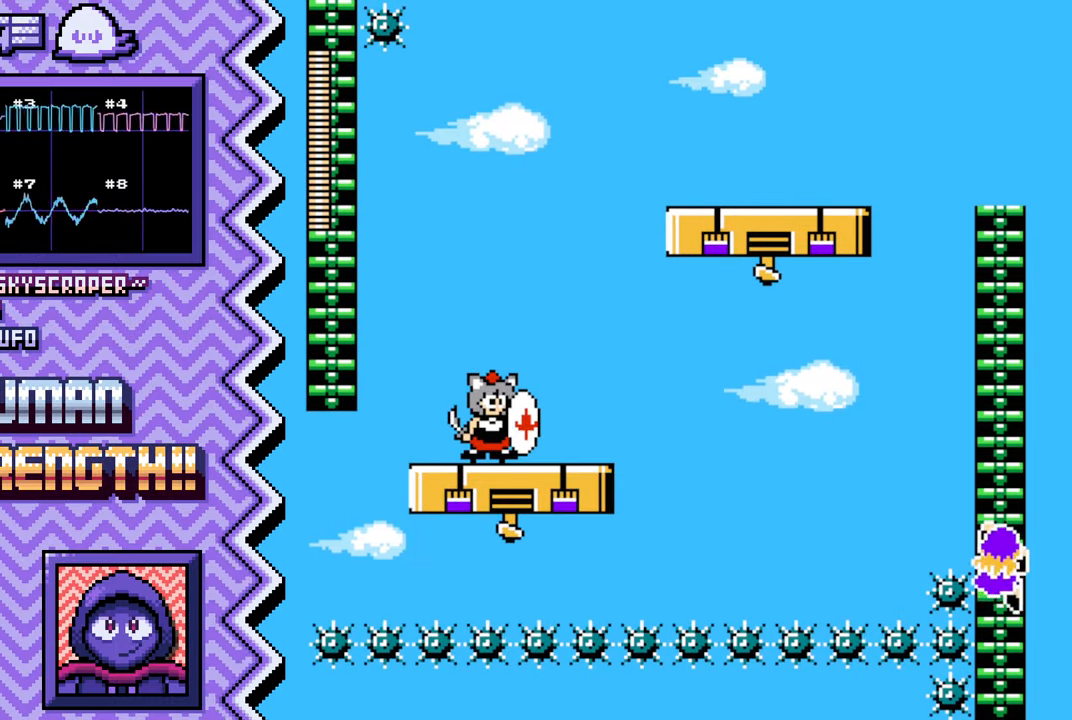
{"buttons": ["B"], "events": [[67, "X", "up"], [434, "B", "down"]]}
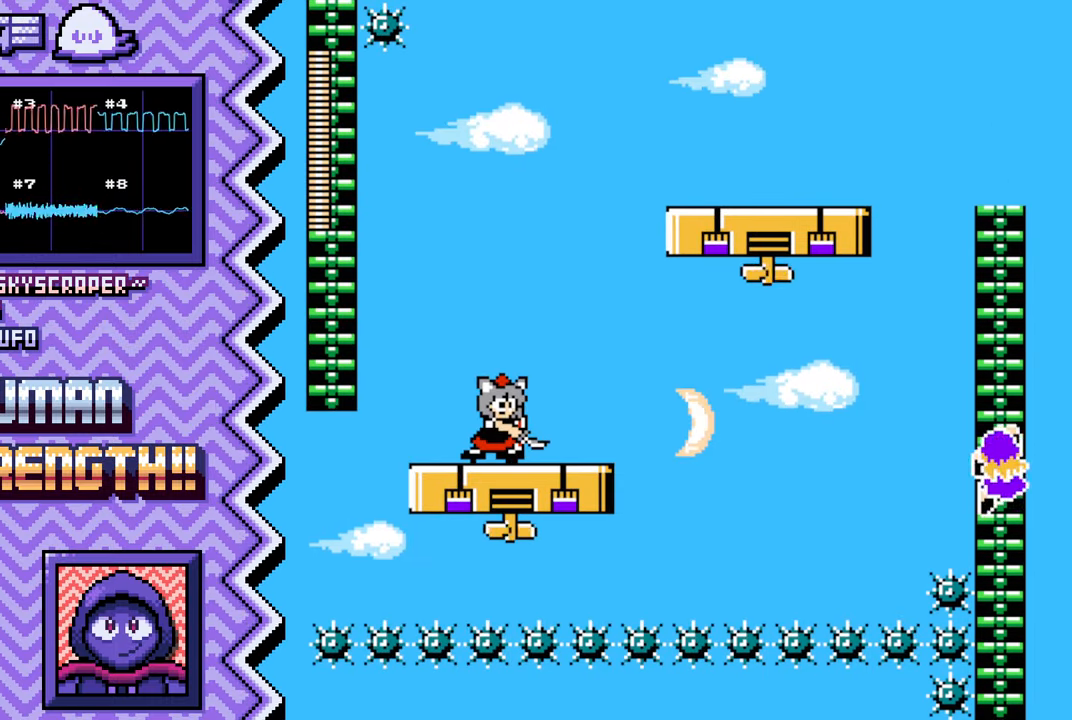
{"buttons": ["X"], "events": [[50, "B", "up"], [167, "Y", "down"], [300, "Y", "up"], [417, "X", "down"]]}
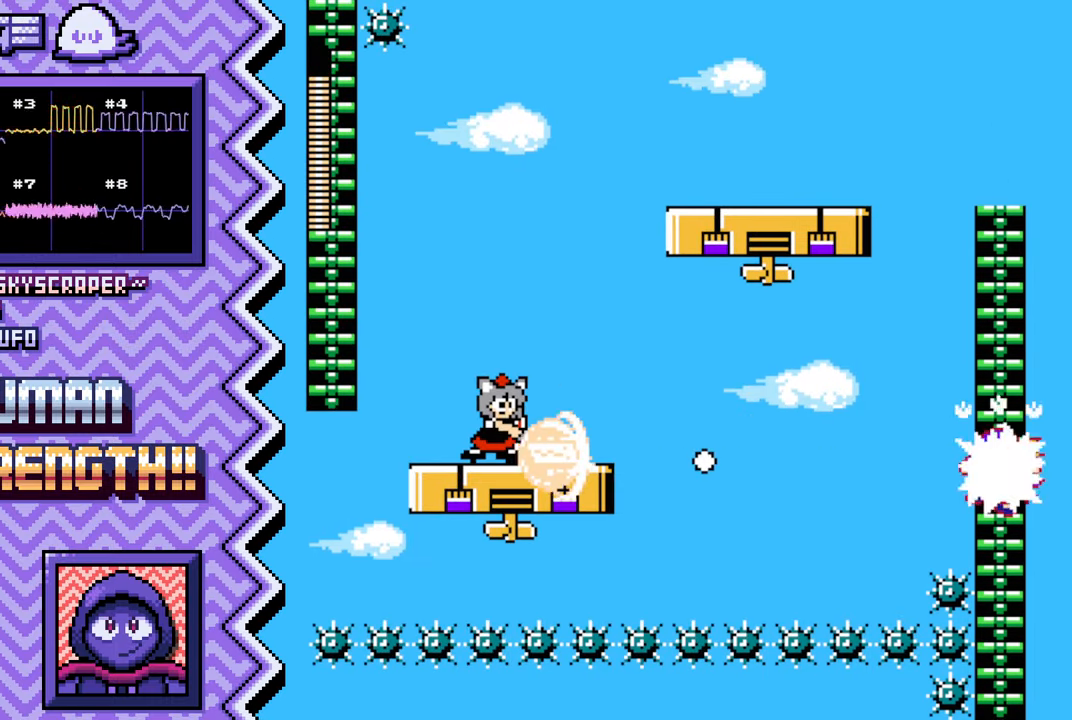
{"buttons": ["B"], "events": [[34, "X", "up"], [384, "B", "down"]]}